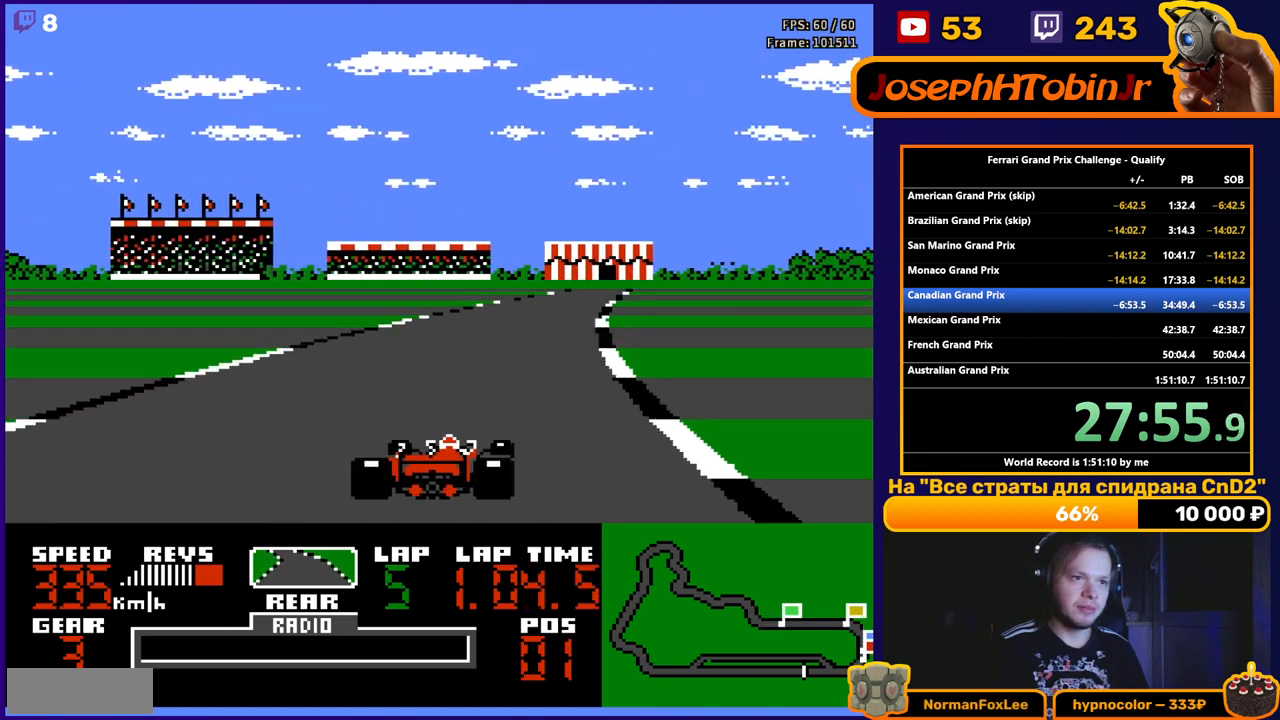
Gameplay with a controller (Nintendo layout); each line is a JSON object with the inputs held at the frame after it. "events" lists button and stick changes between this image and that frame as [ms after this image, input, new state], when the widget could be followed in between. Not read: L3 R3.
{"buttons": ["A"], "events": [[167, "DPAD_RIGHT", "down"], [300, "DPAD_RIGHT", "up"]]}
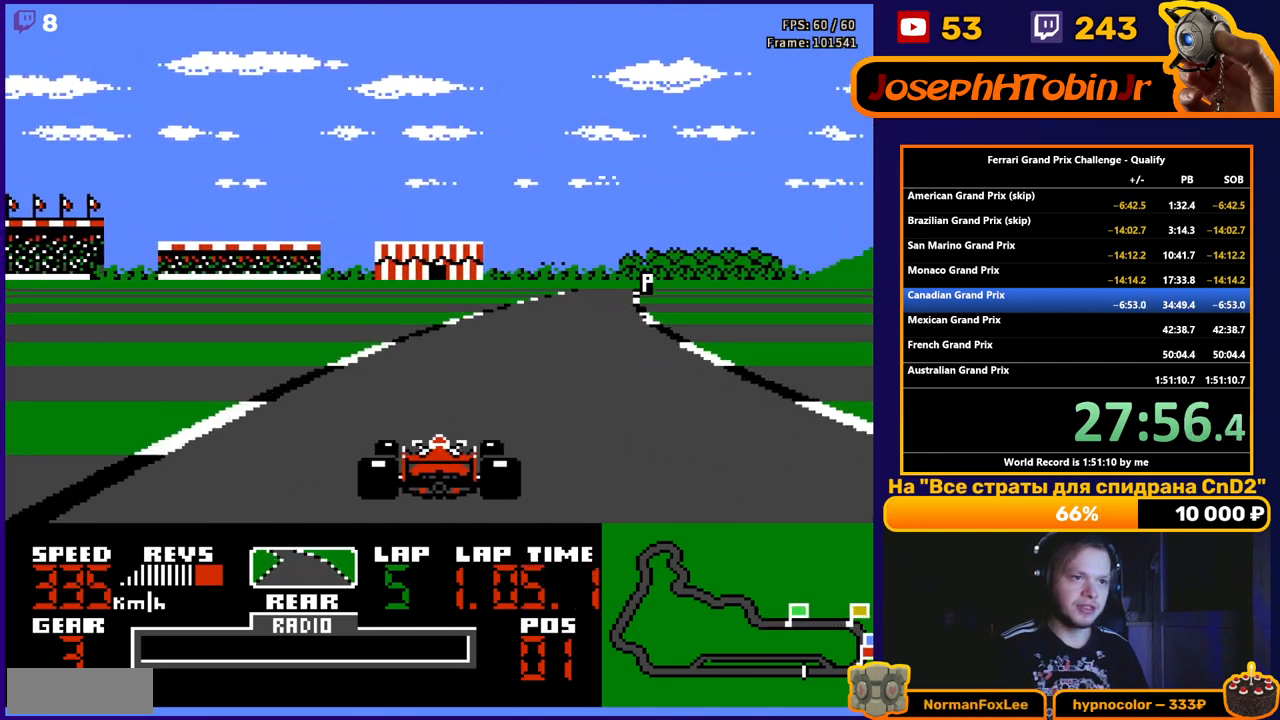
{"buttons": ["A"], "events": [[50, "DPAD_RIGHT", "down"], [383, "DPAD_RIGHT", "up"]]}
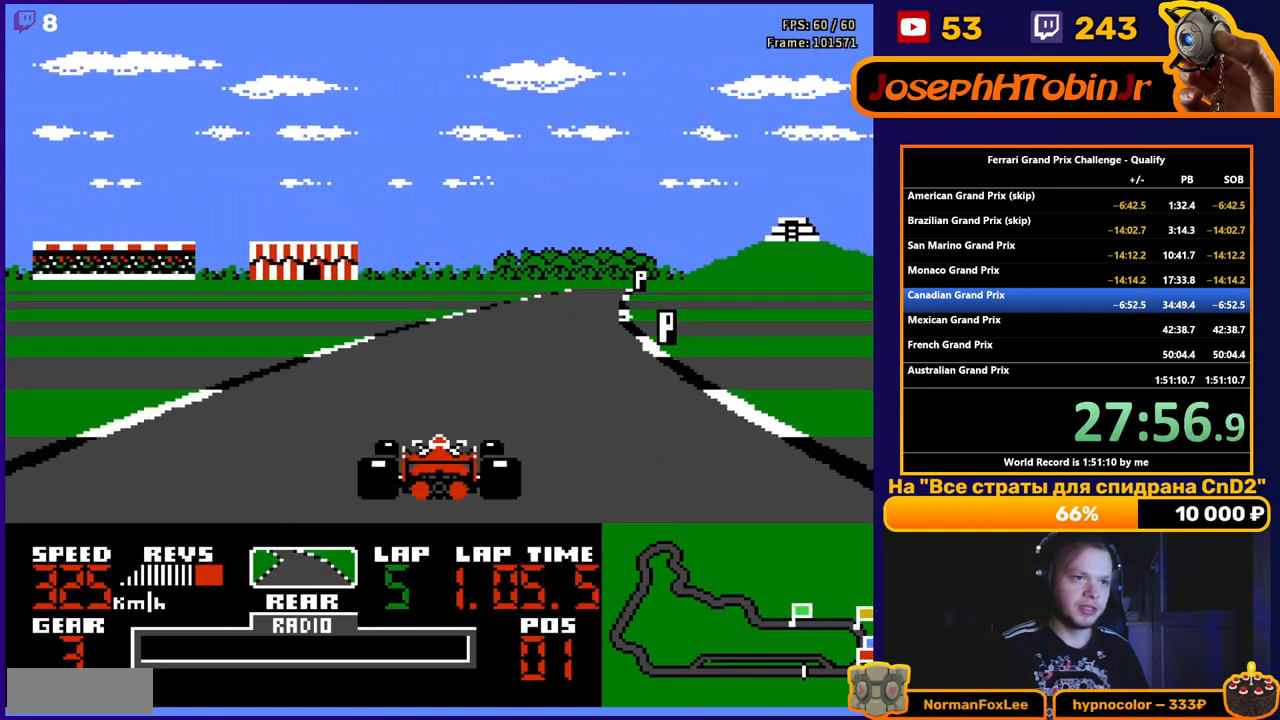
{"buttons": ["A", "DPAD_RIGHT"], "events": [[50, "DPAD_RIGHT", "down"], [183, "DPAD_RIGHT", "up"], [467, "DPAD_RIGHT", "down"]]}
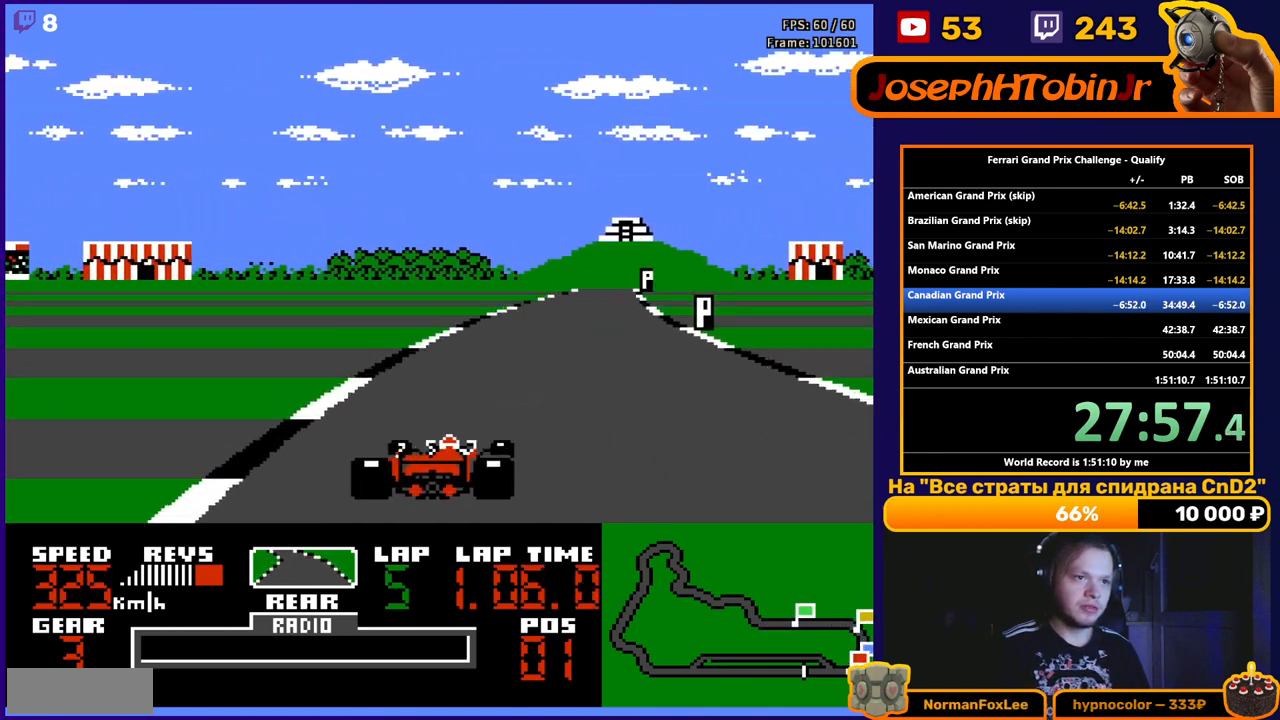
{"buttons": ["A"], "events": [[283, "DPAD_RIGHT", "up"], [450, "DPAD_RIGHT", "down"], [500, "DPAD_RIGHT", "up"]]}
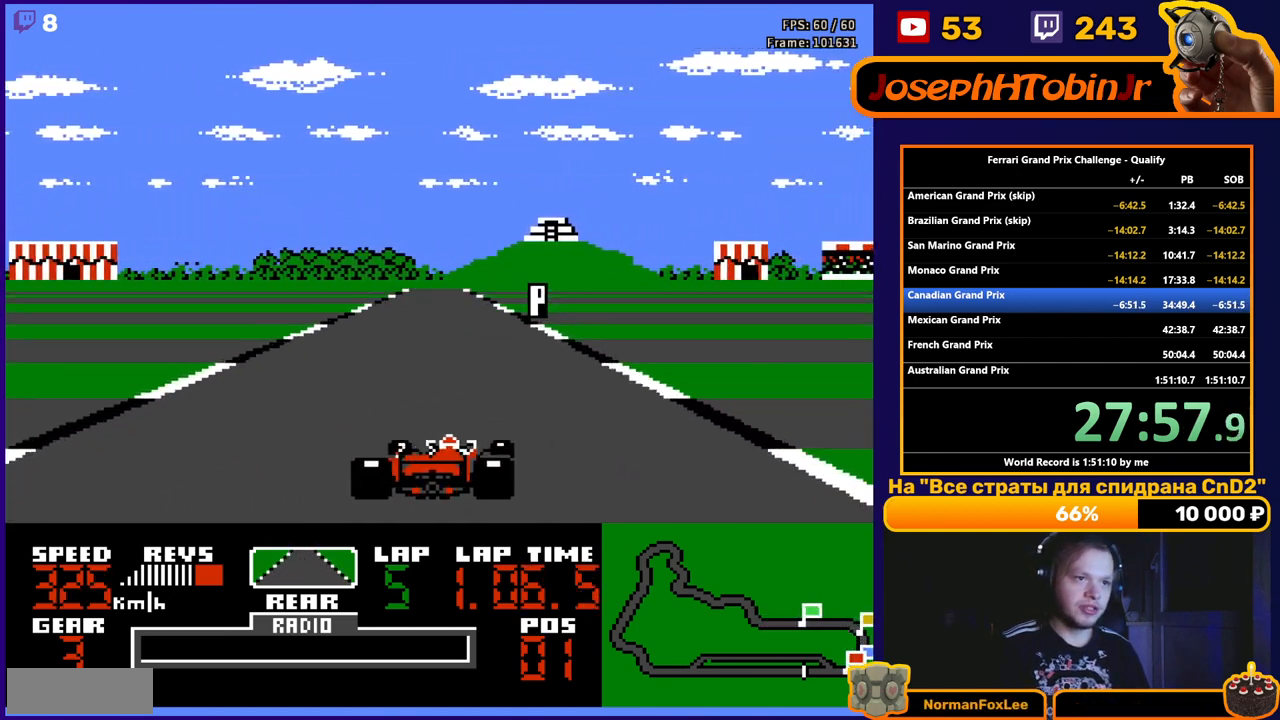
{"buttons": ["A"], "events": [[150, "DPAD_LEFT", "down"], [250, "DPAD_LEFT", "up"]]}
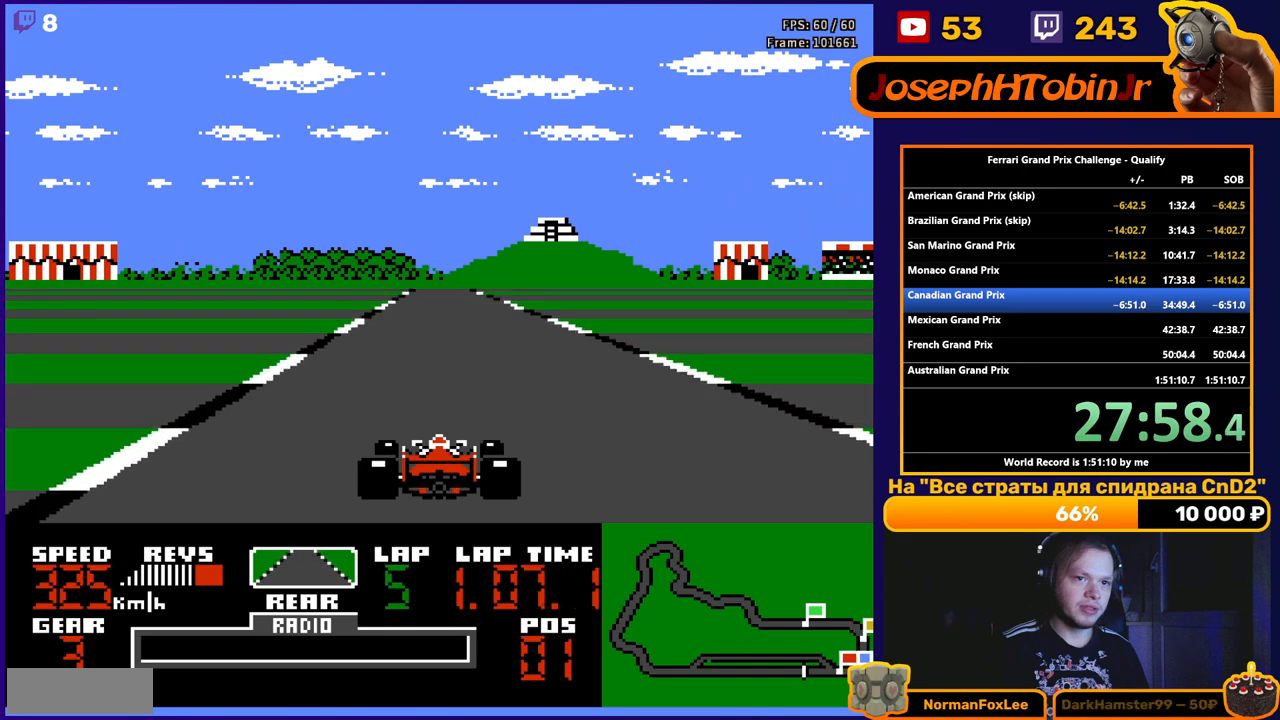
{"buttons": ["A"], "events": []}
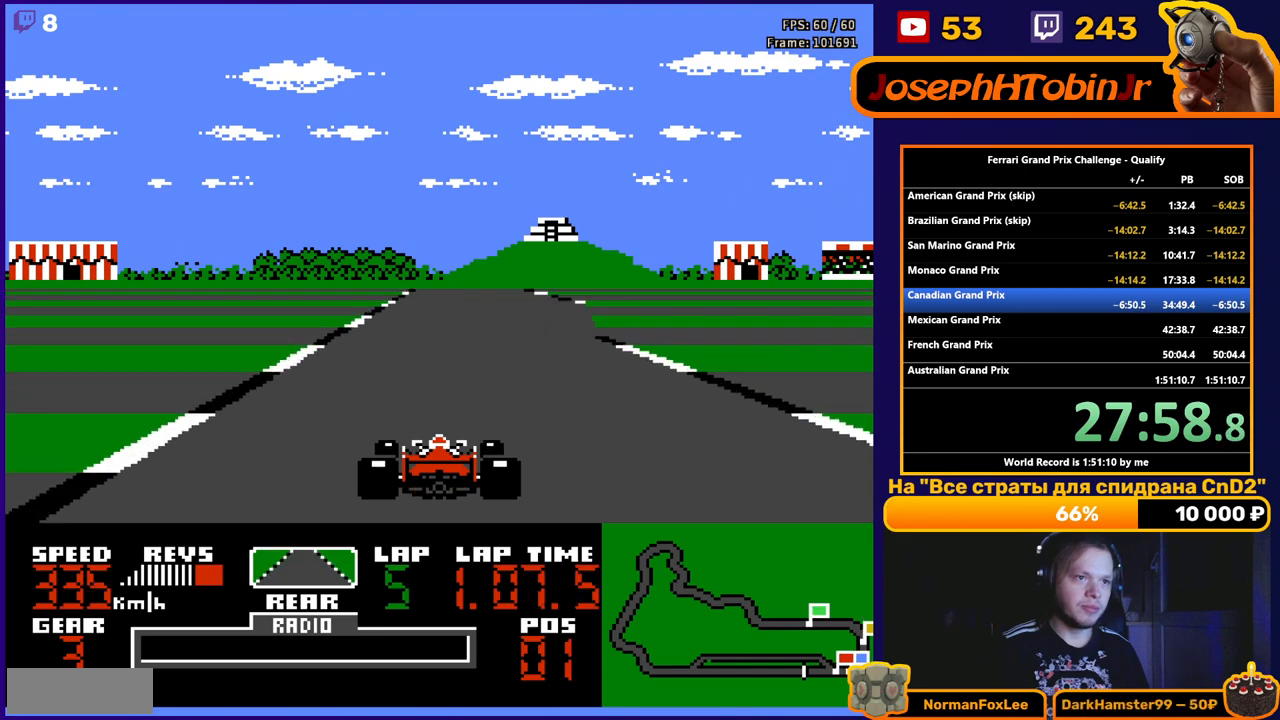
{"buttons": ["A"], "events": []}
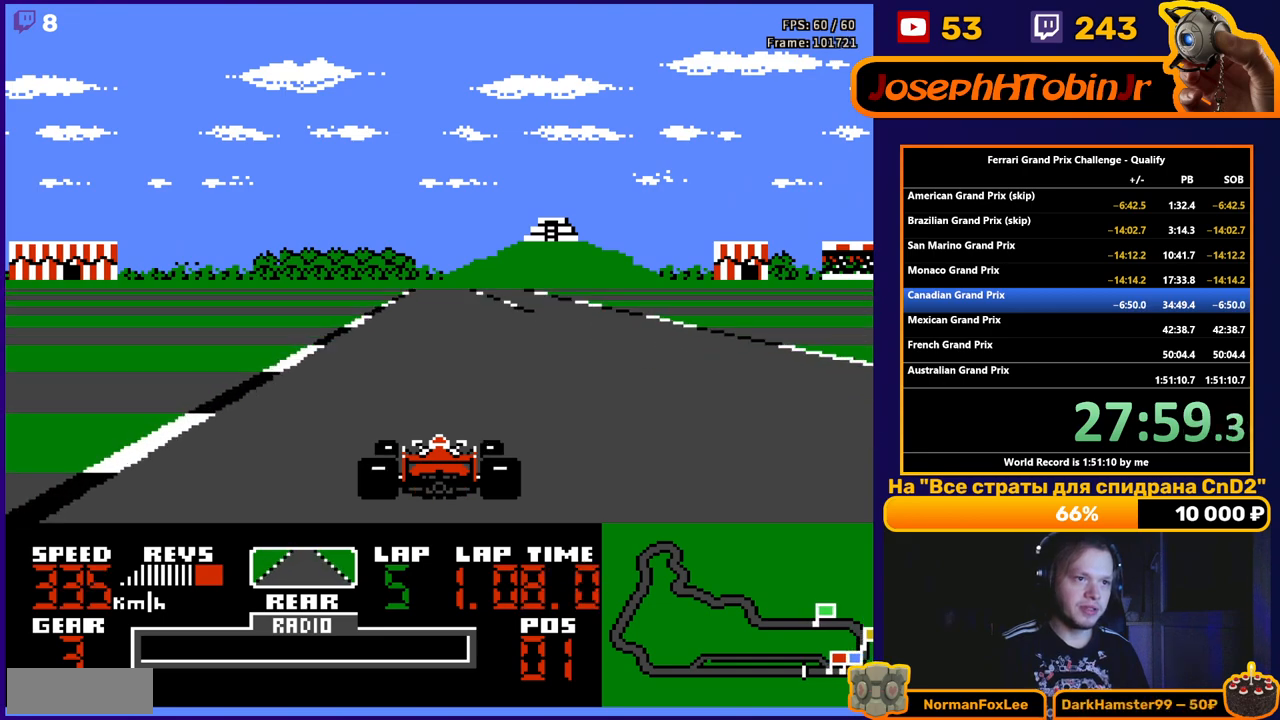
{"buttons": ["A"], "events": []}
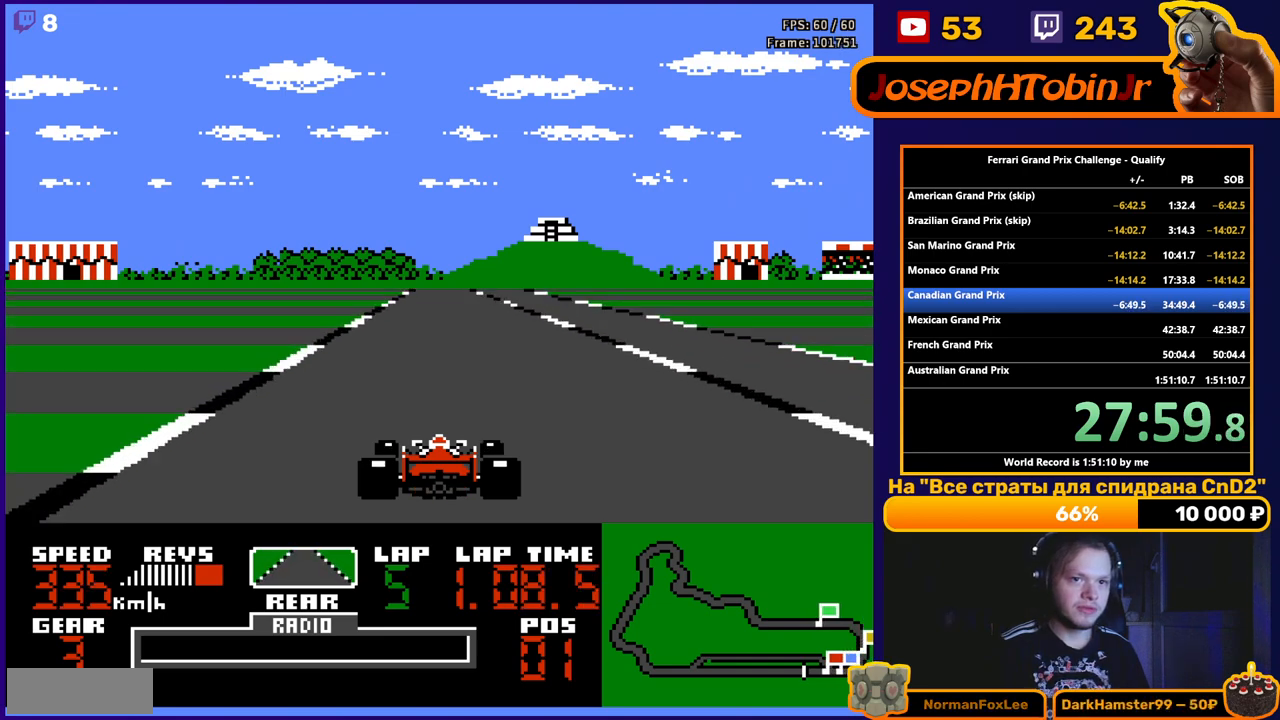
{"buttons": ["A"], "events": [[167, "DPAD_RIGHT", "down"], [267, "DPAD_RIGHT", "up"]]}